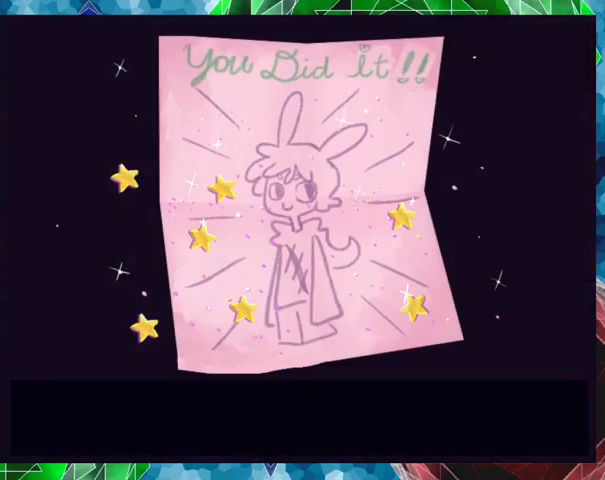
Gameplay with a controller (Nintendo layout); each line is a JSON object with the inputs held at the frame after it. "events" lists button and stick changes between this image and that frame as [ms after this image, input, new state], when the widget could be followed in between. Not read: L3 R3 left_stick right_stick.
{"buttons": [], "events": [[167, "B", "down"], [333, "B", "up"]]}
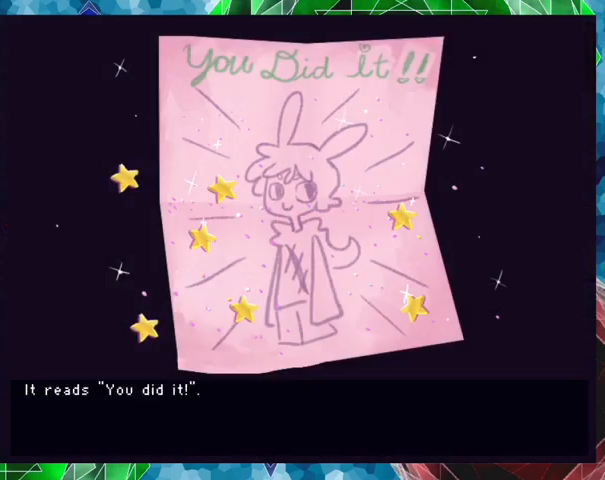
{"buttons": ["B"], "events": [[400, "B", "down"]]}
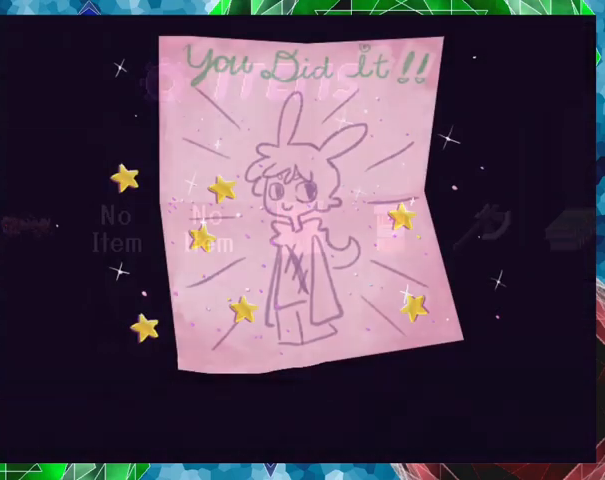
{"buttons": [], "events": [[67, "B", "up"]]}
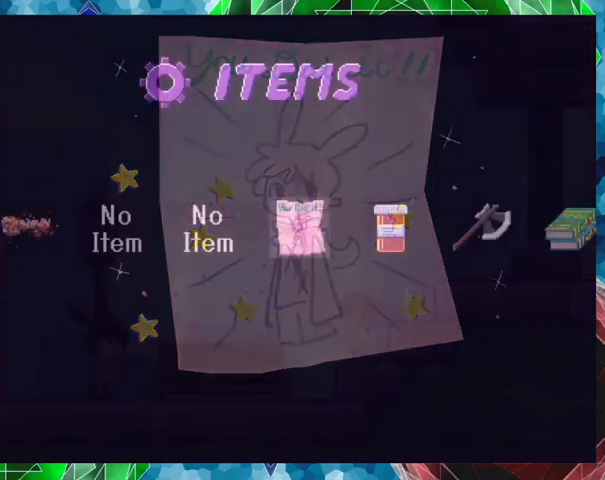
{"buttons": [], "events": []}
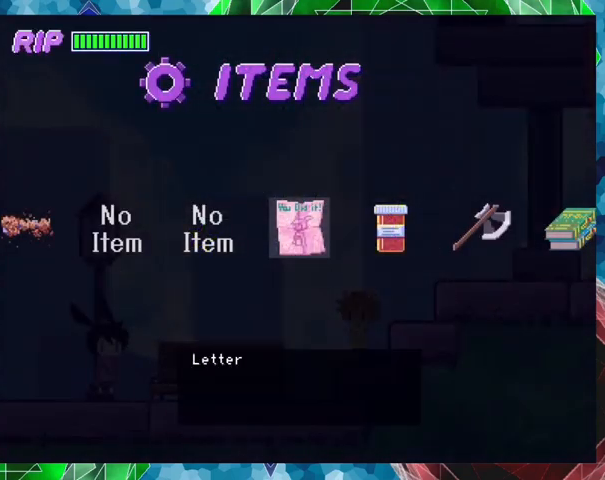
{"buttons": [], "events": [[133, "DPAD_RIGHT", "down"], [267, "DPAD_RIGHT", "up"]]}
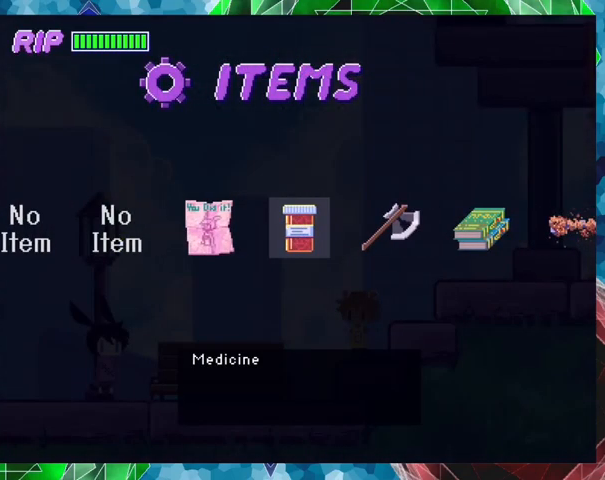
{"buttons": ["B"], "events": [[400, "B", "down"]]}
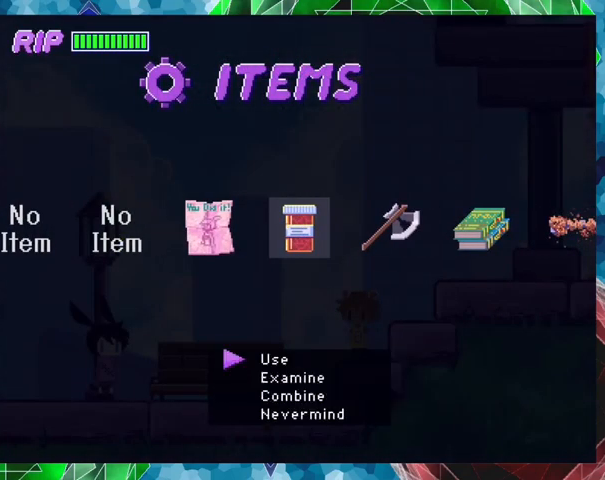
{"buttons": [], "events": [[33, "B", "up"]]}
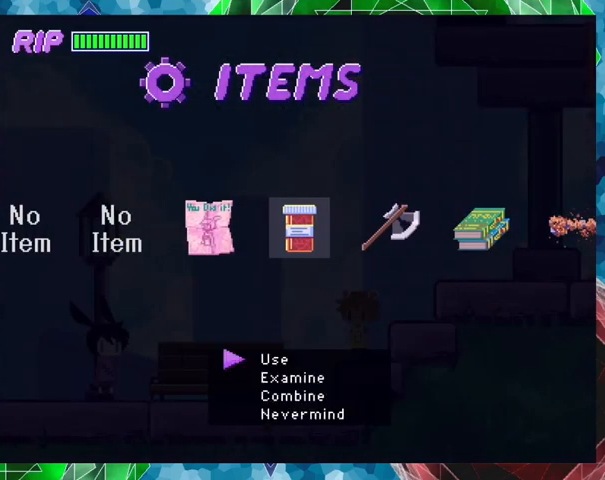
{"buttons": [], "events": []}
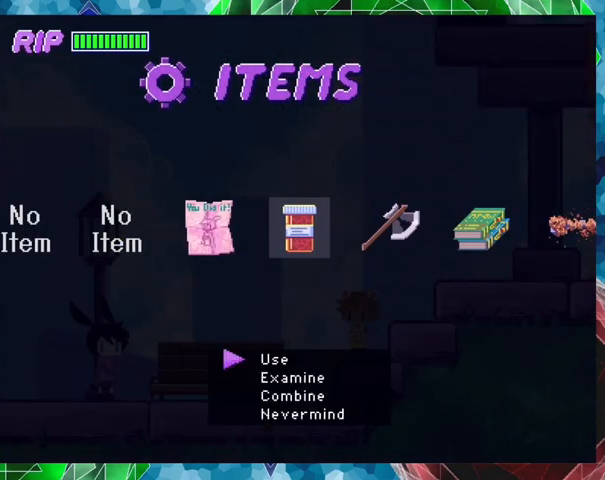
{"buttons": [], "events": []}
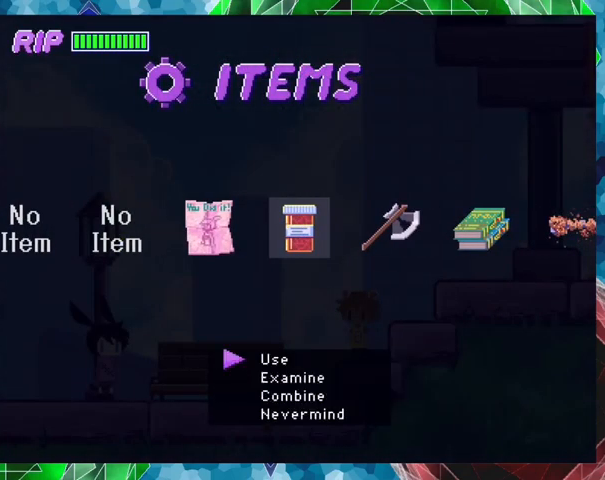
{"buttons": ["B"], "events": [[133, "DPAD_DOWN", "down"], [233, "DPAD_DOWN", "up"], [500, "B", "down"]]}
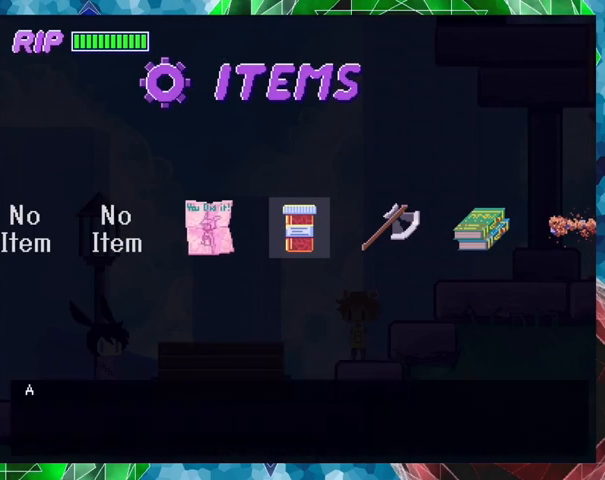
{"buttons": [], "events": [[100, "B", "up"]]}
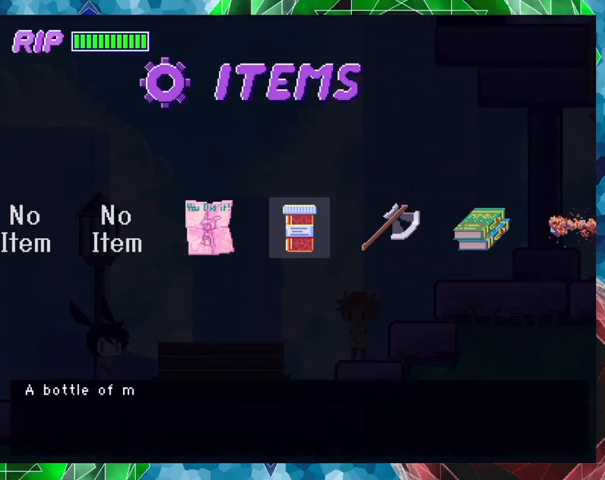
{"buttons": ["B"], "events": [[33, "B", "down"]]}
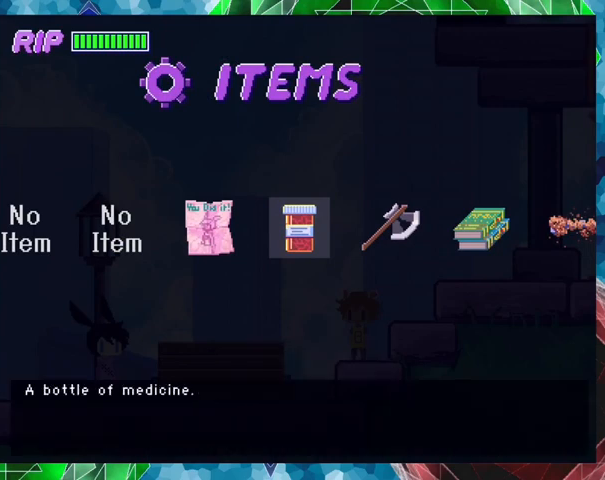
{"buttons": ["B"], "events": [[33, "B", "up"], [100, "B", "down"]]}
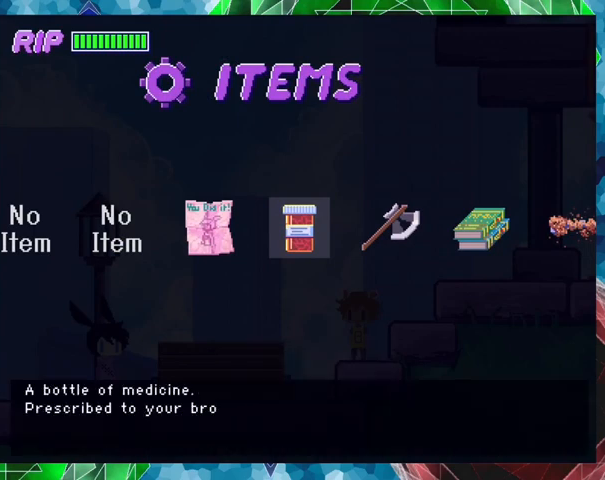
{"buttons": ["B"], "events": []}
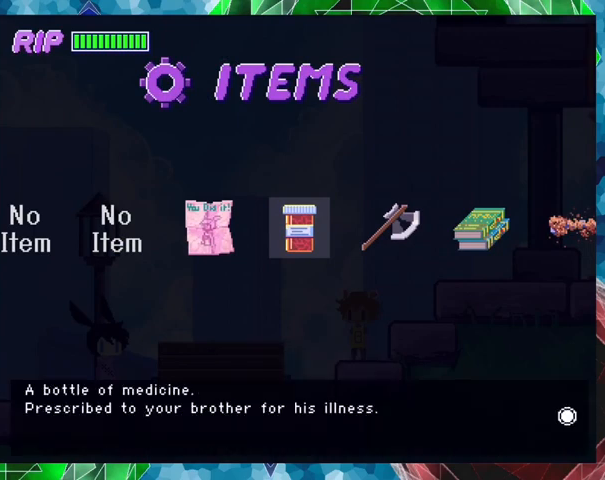
{"buttons": [], "events": [[367, "B", "up"]]}
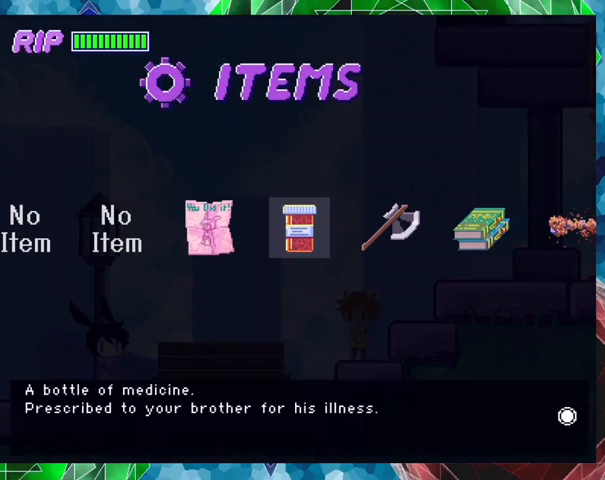
{"buttons": ["B"], "events": [[200, "B", "down"]]}
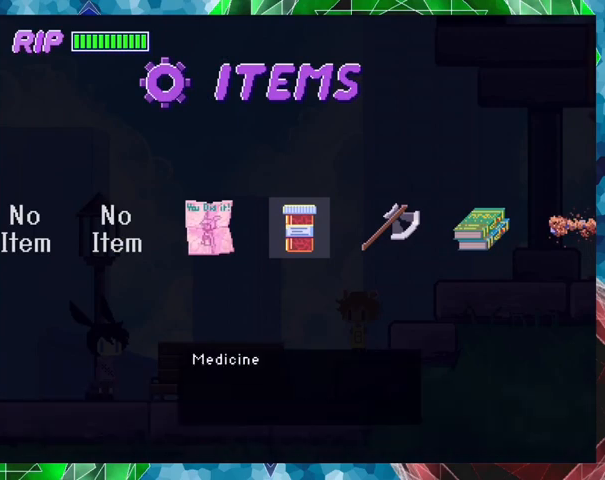
{"buttons": [], "events": [[167, "B", "up"]]}
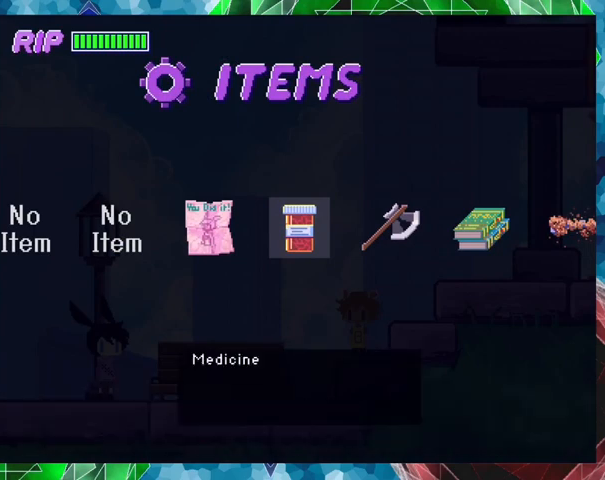
{"buttons": ["DPAD_RIGHT"], "events": [[467, "DPAD_RIGHT", "down"]]}
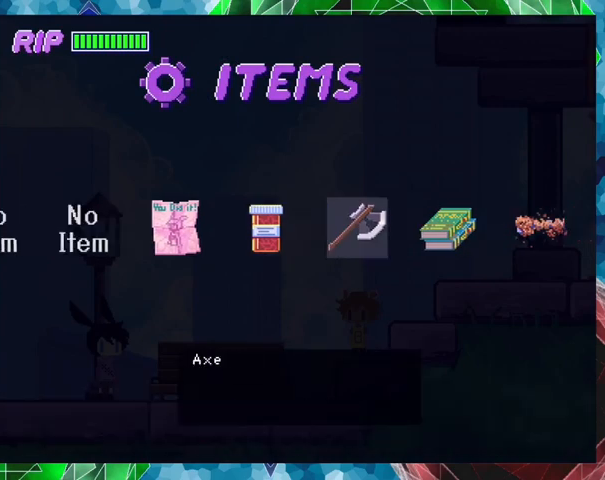
{"buttons": ["DPAD_RIGHT"], "events": [[67, "DPAD_RIGHT", "up"], [433, "DPAD_RIGHT", "down"]]}
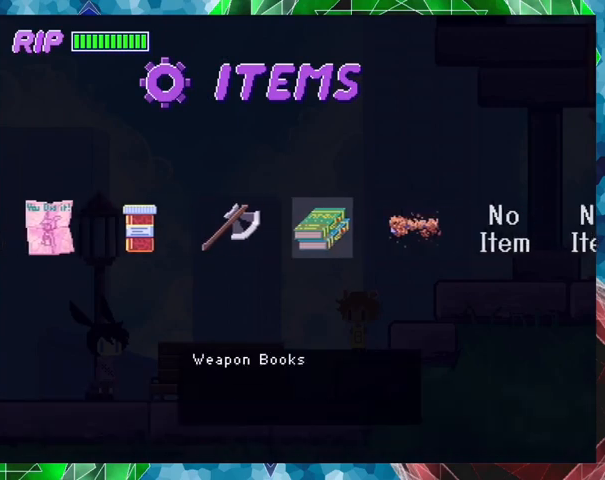
{"buttons": [], "events": [[67, "DPAD_RIGHT", "up"]]}
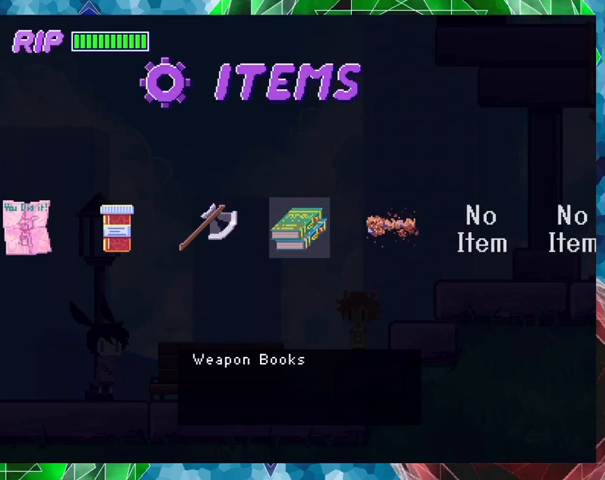
{"buttons": ["B"], "events": [[267, "B", "down"]]}
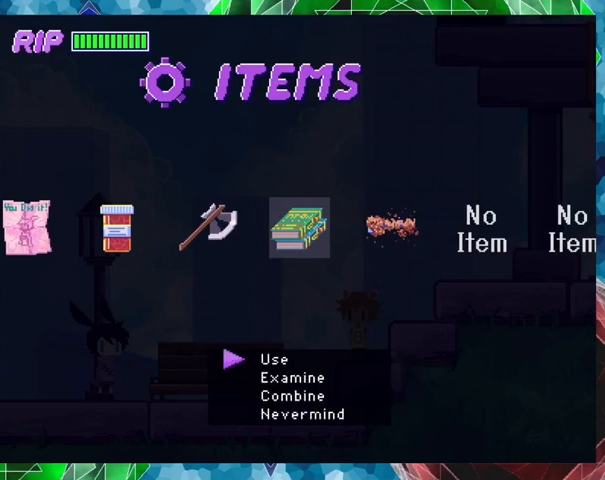
{"buttons": [], "events": [[300, "B", "up"]]}
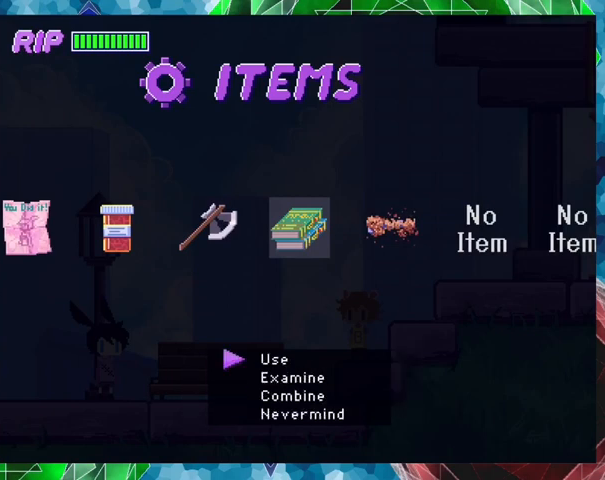
{"buttons": [], "events": []}
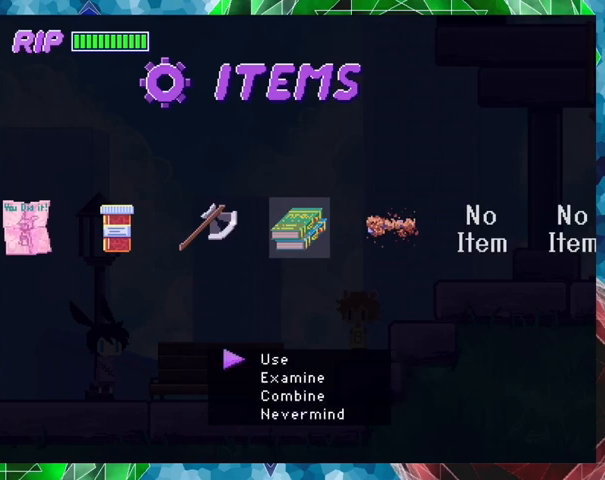
{"buttons": ["B"], "events": [[200, "DPAD_DOWN", "down"], [267, "DPAD_DOWN", "up"], [400, "B", "down"]]}
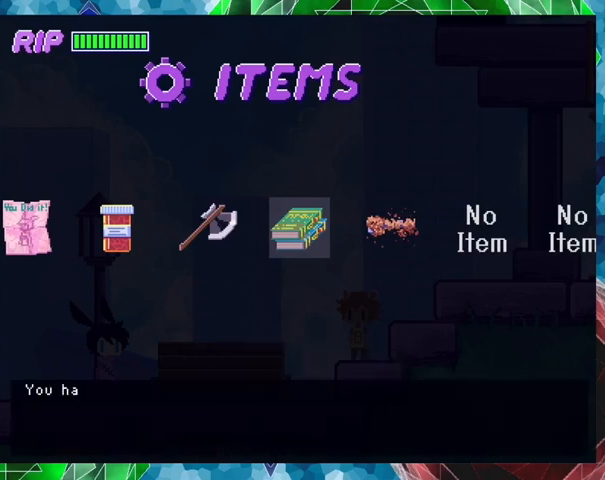
{"buttons": ["B"], "events": []}
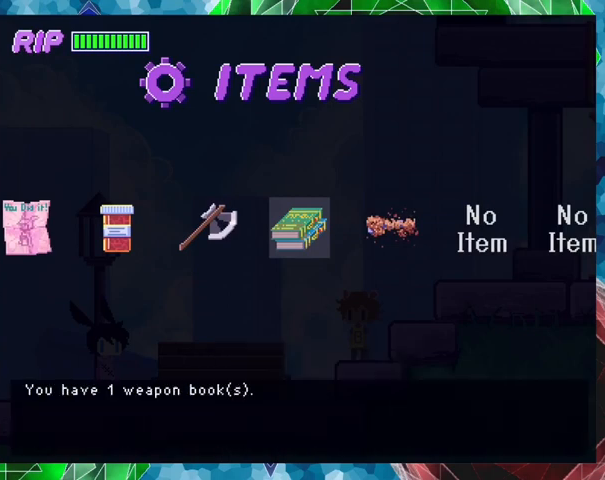
{"buttons": [], "events": [[267, "B", "up"]]}
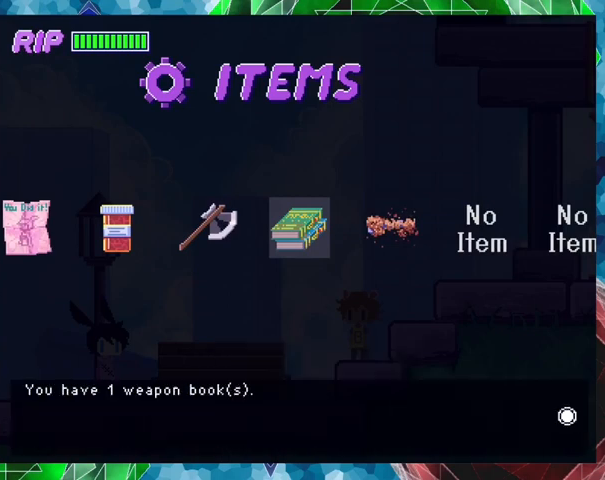
{"buttons": ["B"], "events": [[433, "B", "down"]]}
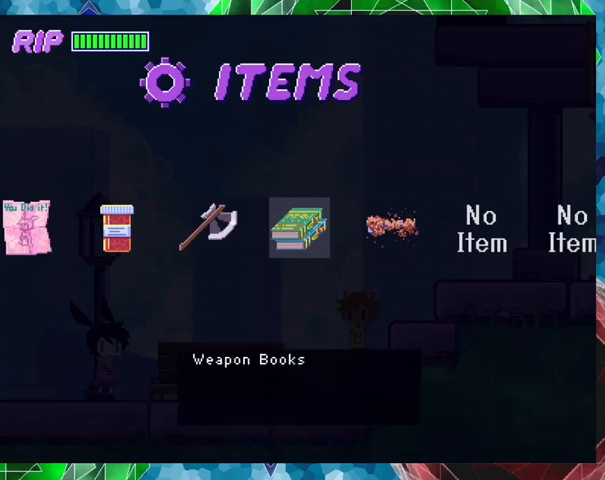
{"buttons": [], "events": [[333, "B", "up"]]}
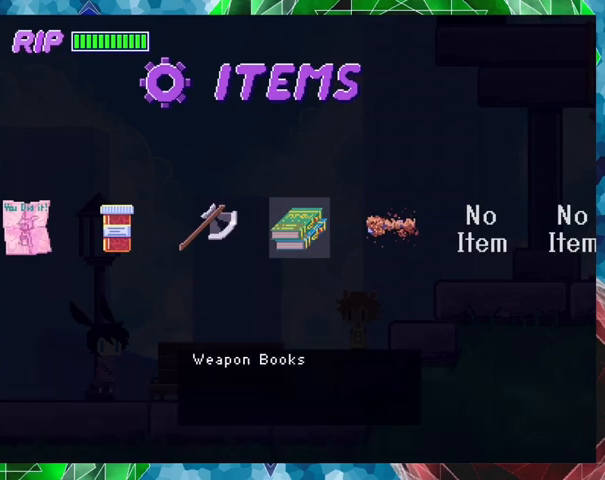
{"buttons": [], "events": [[167, "B", "down"], [333, "B", "up"]]}
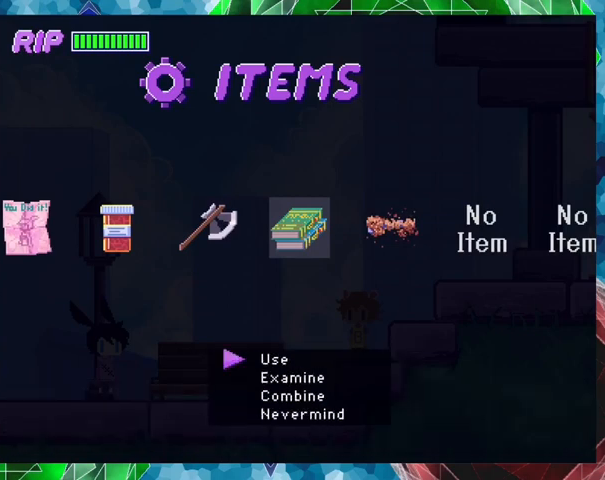
{"buttons": [], "events": [[300, "B", "down"], [467, "B", "up"]]}